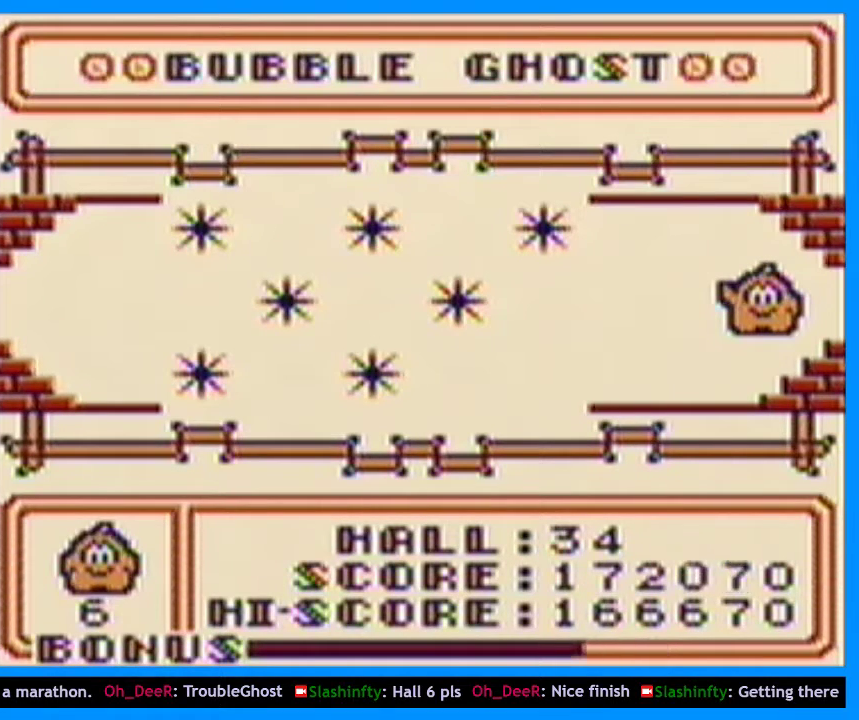
Gameplay with a controller (Xbox layout); each line is a JSON object with the inputs held at the frame after it. "events" lists button and stick changes between this image and that frame as [ms after this image, input, new state], when the widget could be followed in between. Not read: L2 L3 R2 R3.
{"buttons": [], "events": []}
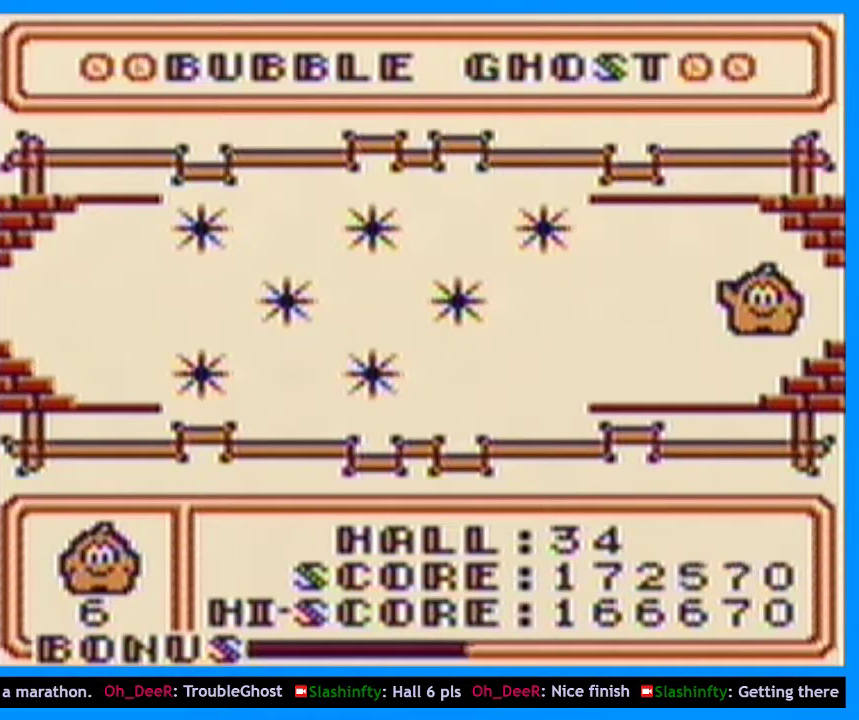
{"buttons": [], "events": []}
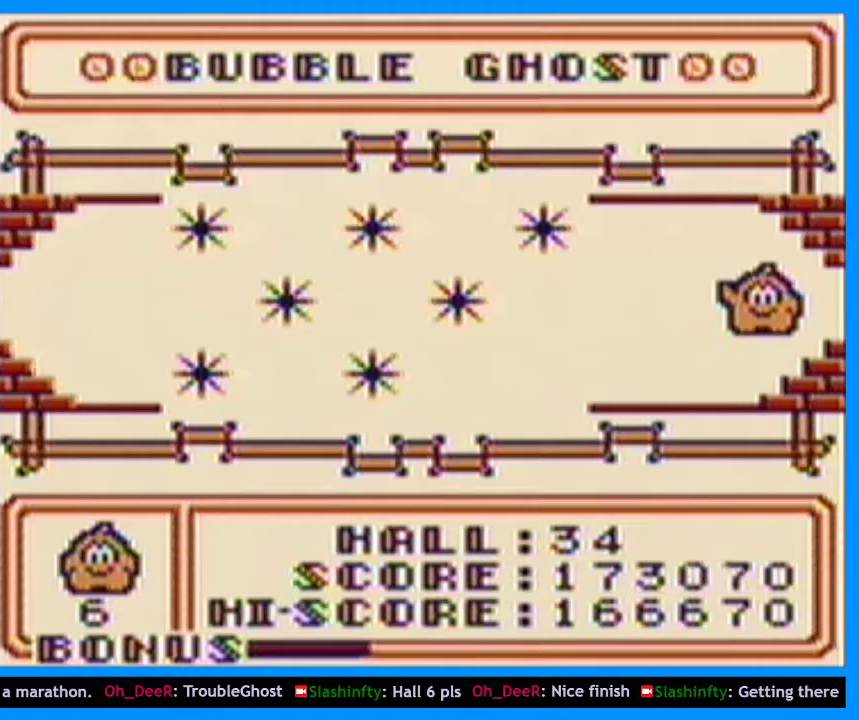
{"buttons": [], "events": []}
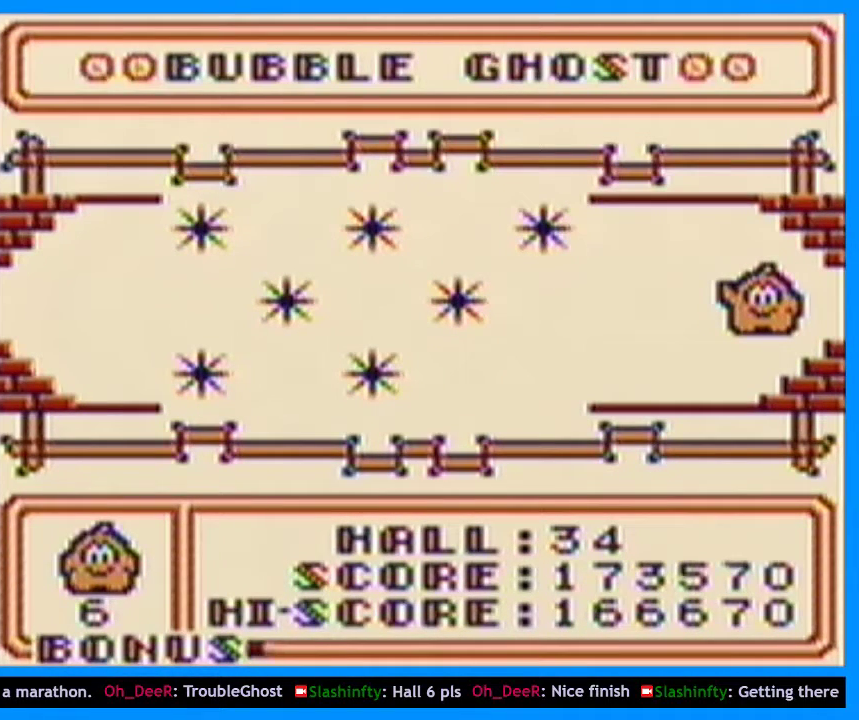
{"buttons": [], "events": []}
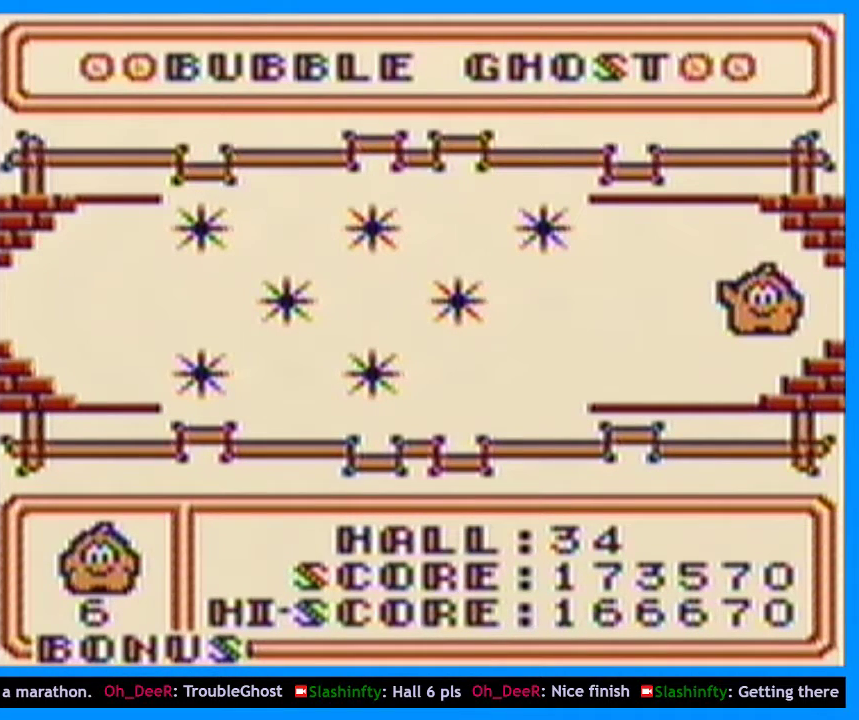
{"buttons": [], "events": []}
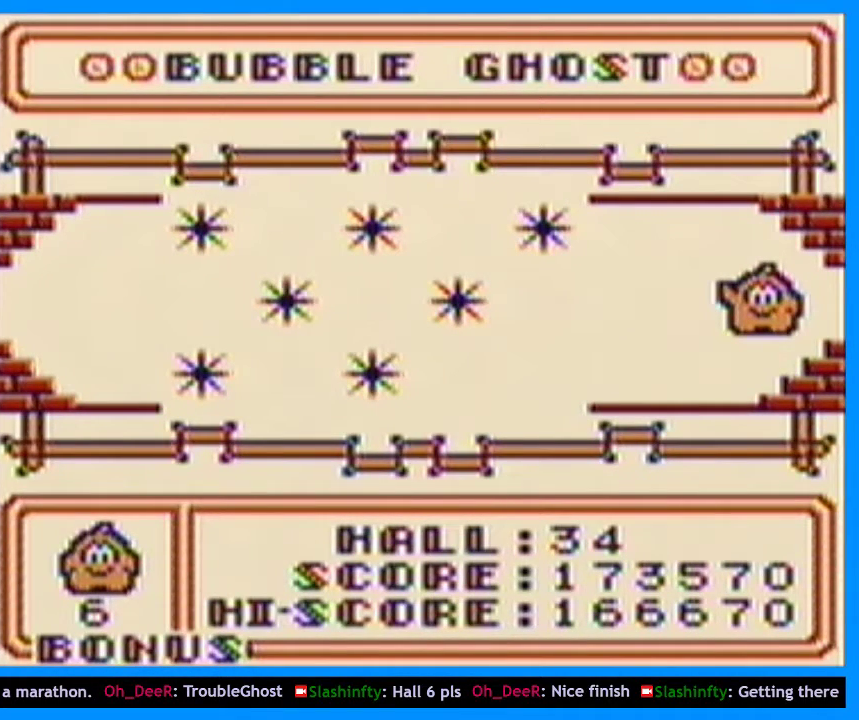
{"buttons": [], "events": [[367, "DPAD_DOWN", "down"], [500, "DPAD_DOWN", "up"]]}
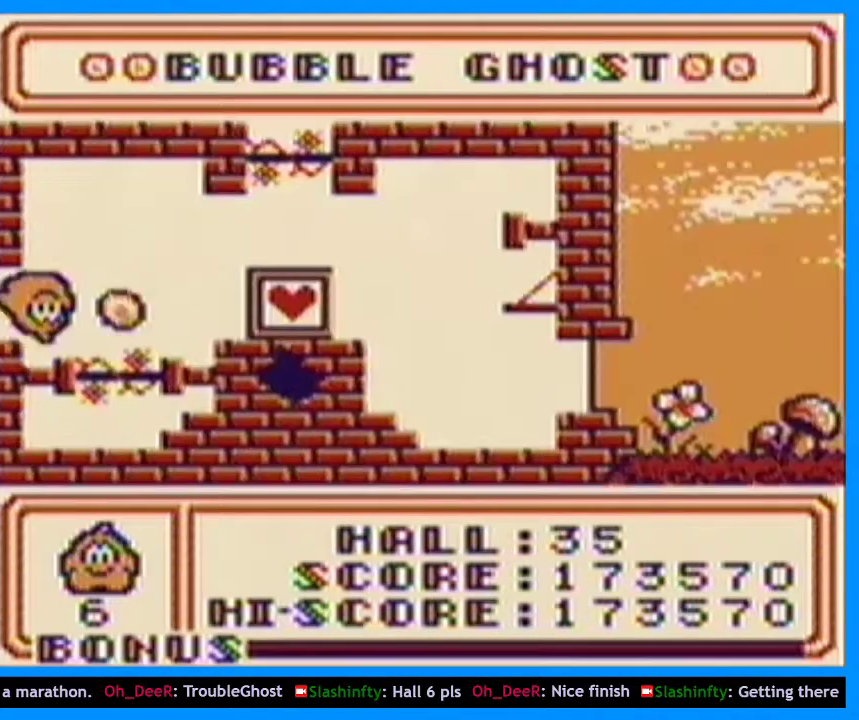
{"buttons": ["B", "DPAD_UP"], "events": [[33, "B", "down"], [200, "DPAD_RIGHT", "down"], [300, "DPAD_RIGHT", "up"], [500, "DPAD_UP", "down"]]}
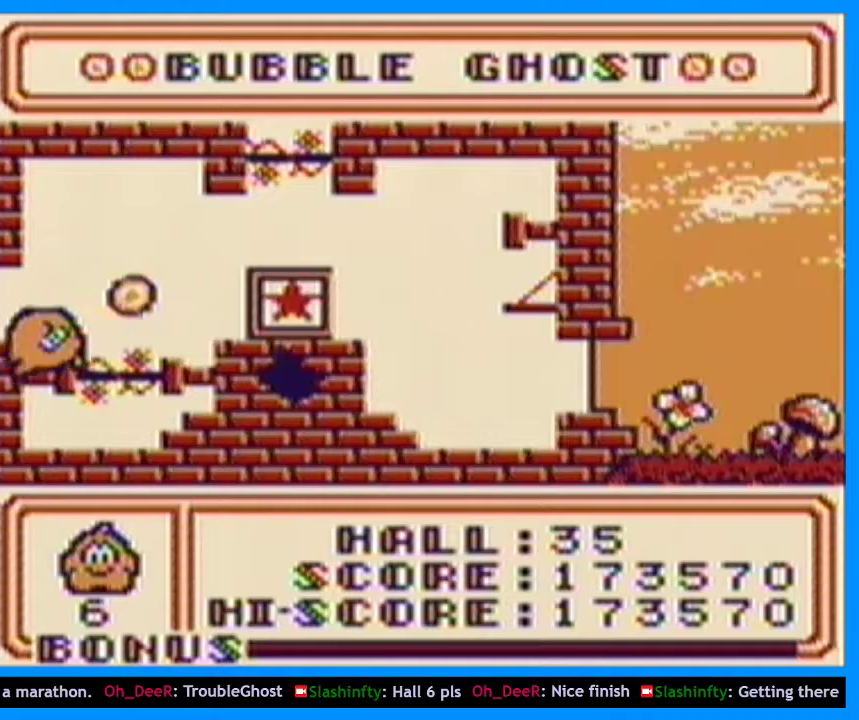
{"buttons": ["DPAD_UP"], "events": [[33, "DPAD_RIGHT", "down"], [100, "DPAD_RIGHT", "up"], [133, "DPAD_UP", "up"], [200, "B", "up"], [233, "DPAD_UP", "down"]]}
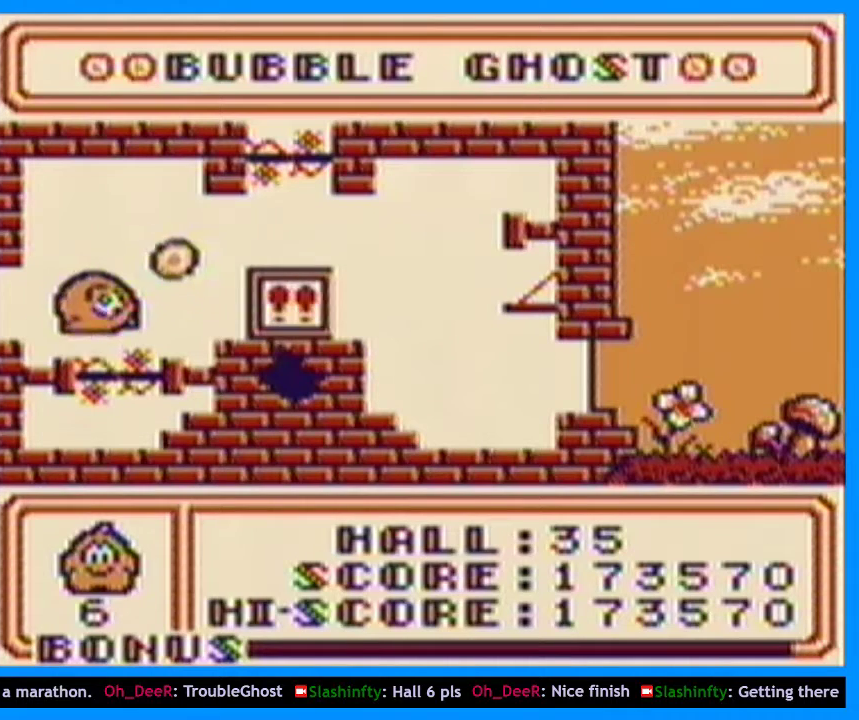
{"buttons": ["B"], "events": [[33, "DPAD_UP", "up"], [233, "DPAD_RIGHT", "down"], [300, "B", "down"], [367, "DPAD_RIGHT", "up"]]}
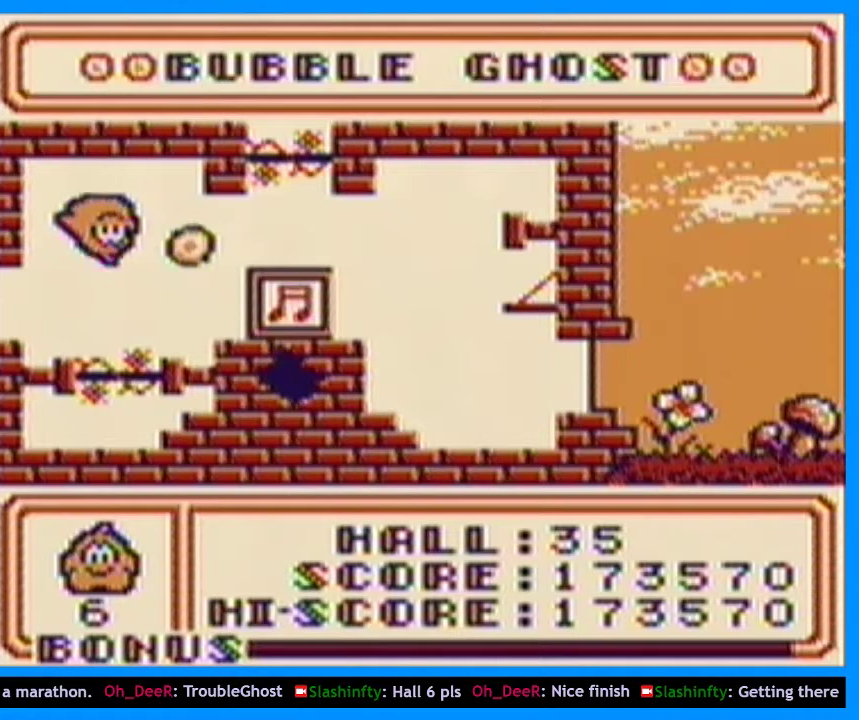
{"buttons": ["B", "DPAD_RIGHT"], "events": [[100, "DPAD_RIGHT", "down"], [233, "DPAD_RIGHT", "up"], [400, "DPAD_RIGHT", "down"]]}
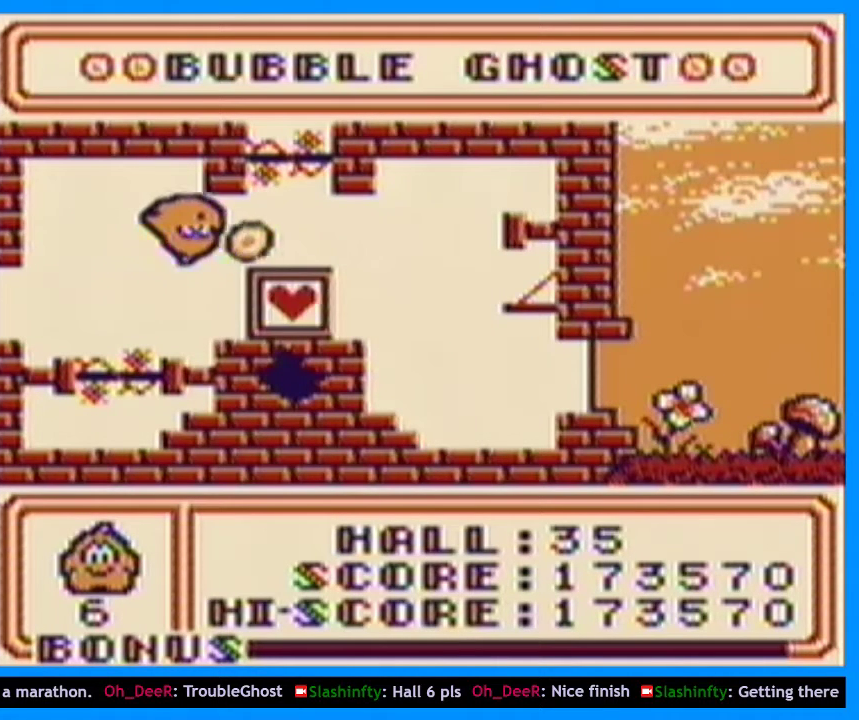
{"buttons": ["DPAD_UP", "DPAD_RIGHT"], "events": [[33, "DPAD_RIGHT", "up"], [200, "DPAD_RIGHT", "down"], [333, "DPAD_RIGHT", "up"], [500, "B", "up"], [500, "DPAD_RIGHT", "down"], [500, "DPAD_UP", "down"]]}
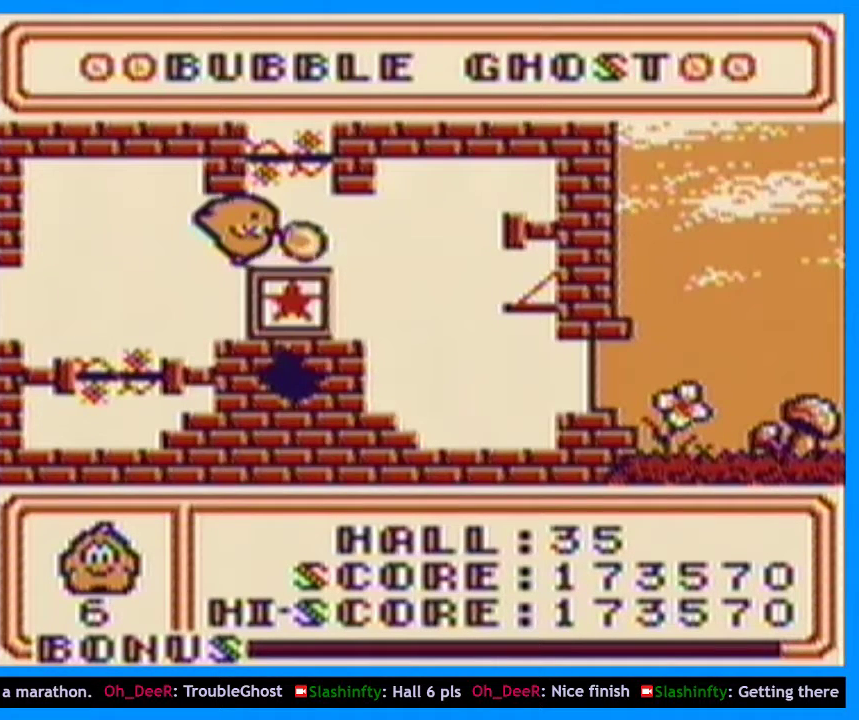
{"buttons": ["B", "DPAD_DOWN"], "events": [[133, "DPAD_UP", "up"], [167, "B", "down"], [167, "DPAD_RIGHT", "up"], [467, "DPAD_DOWN", "down"]]}
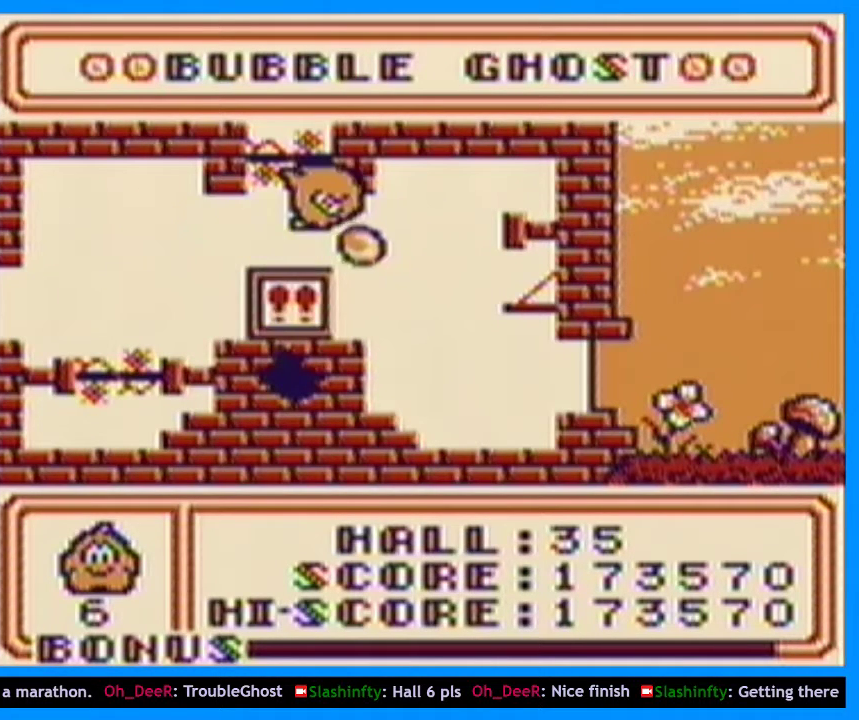
{"buttons": ["B"], "events": [[67, "DPAD_DOWN", "up"], [267, "DPAD_RIGHT", "down"], [300, "DPAD_UP", "down"], [367, "DPAD_UP", "up"], [467, "DPAD_RIGHT", "up"]]}
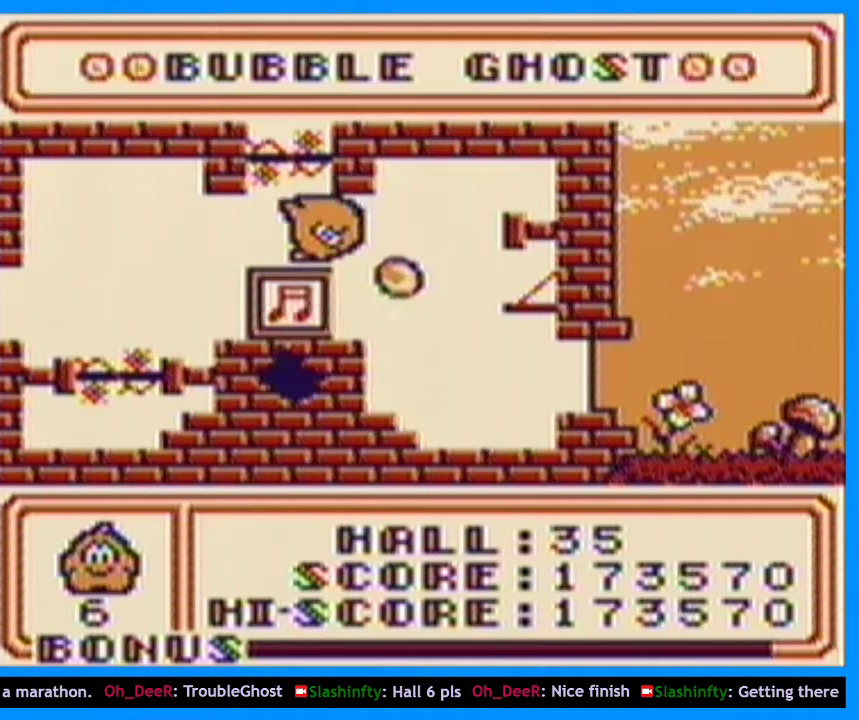
{"buttons": ["B", "DPAD_DOWN"], "events": [[167, "DPAD_RIGHT", "down"], [300, "DPAD_RIGHT", "up"], [500, "DPAD_DOWN", "down"]]}
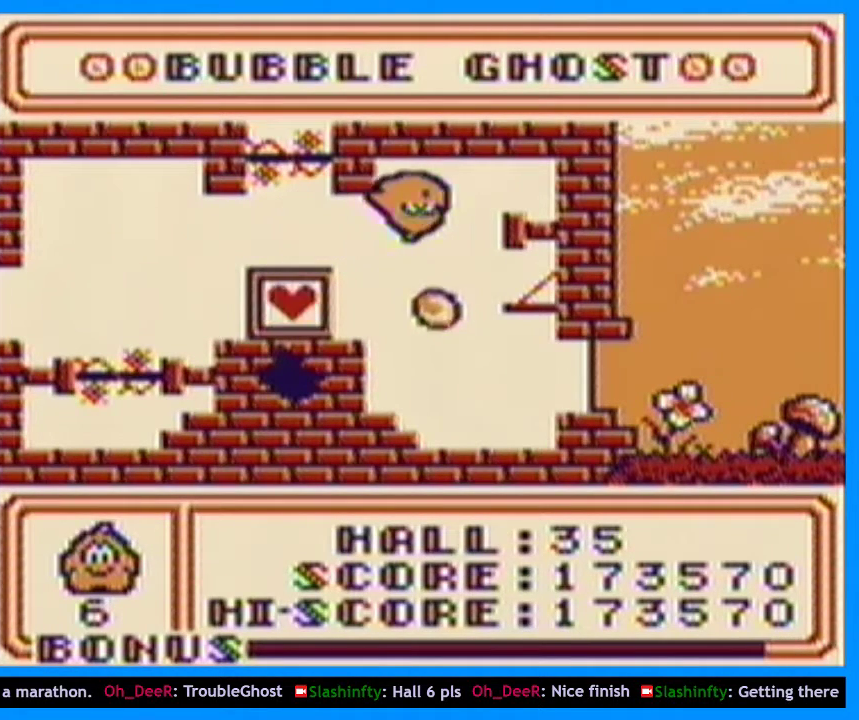
{"buttons": ["DPAD_DOWN", "DPAD_LEFT"], "events": [[200, "B", "up"], [267, "DPAD_DOWN", "up"], [333, "DPAD_LEFT", "down"], [500, "DPAD_DOWN", "down"]]}
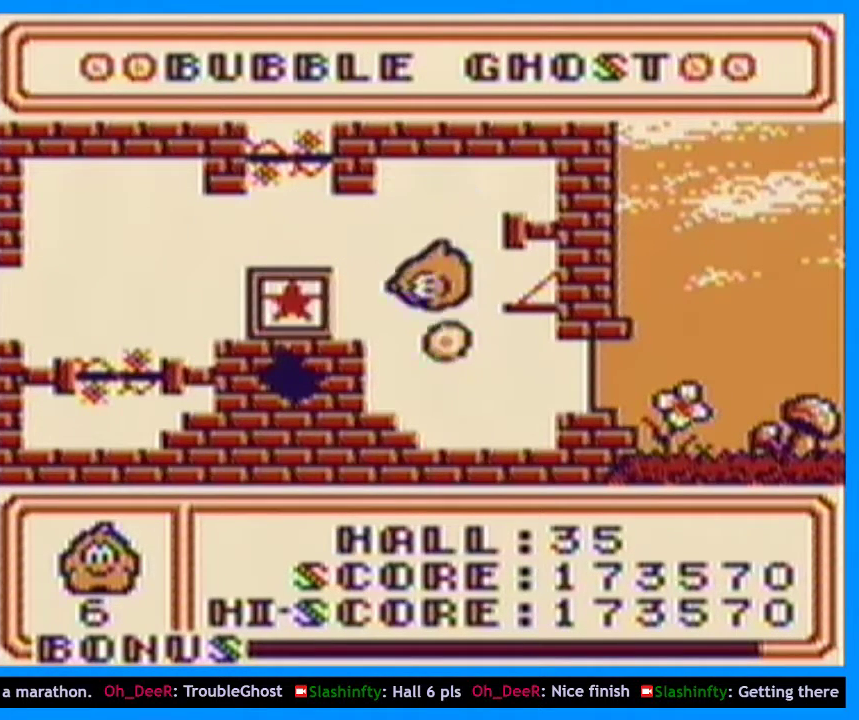
{"buttons": ["B"], "events": [[100, "DPAD_LEFT", "up"], [267, "DPAD_RIGHT", "down"], [300, "DPAD_DOWN", "up"], [400, "B", "down"], [433, "DPAD_RIGHT", "up"]]}
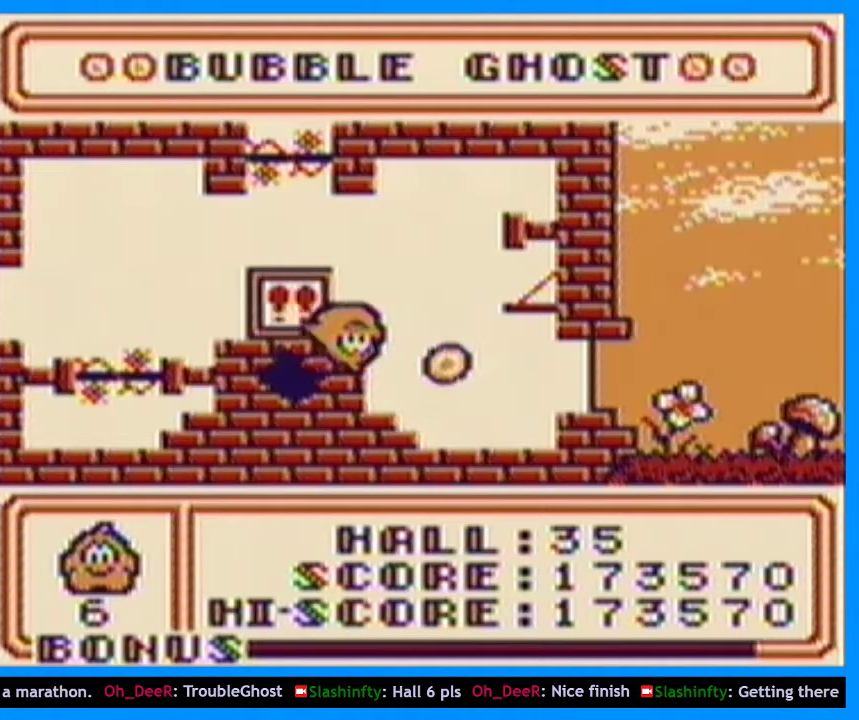
{"buttons": ["B"], "events": [[33, "DPAD_RIGHT", "down"], [200, "DPAD_RIGHT", "up"], [300, "DPAD_RIGHT", "down"], [400, "DPAD_RIGHT", "up"]]}
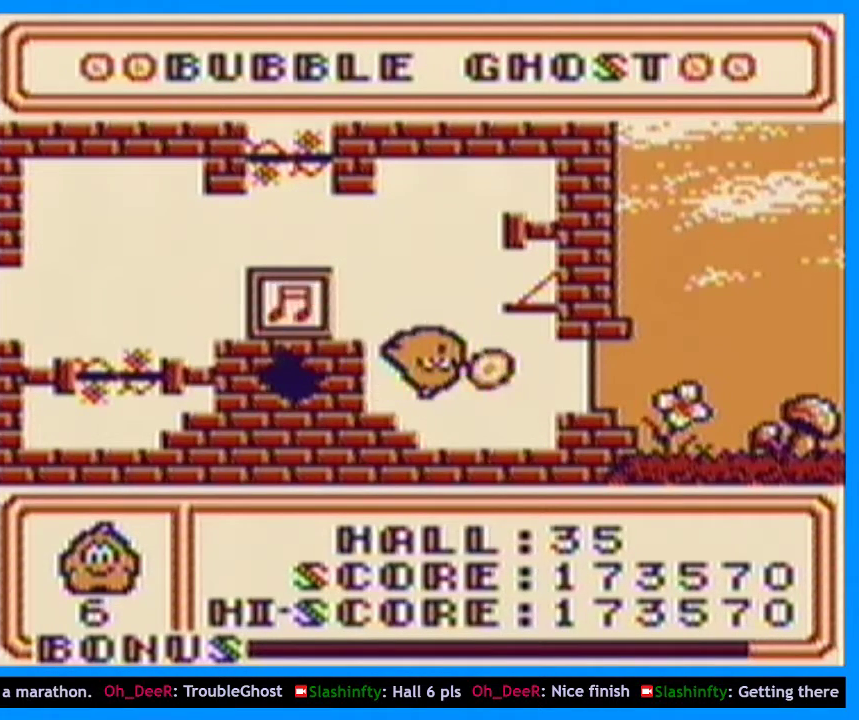
{"buttons": ["B"], "events": [[67, "DPAD_RIGHT", "down"], [167, "DPAD_RIGHT", "up"], [267, "DPAD_RIGHT", "down"], [500, "DPAD_RIGHT", "up"]]}
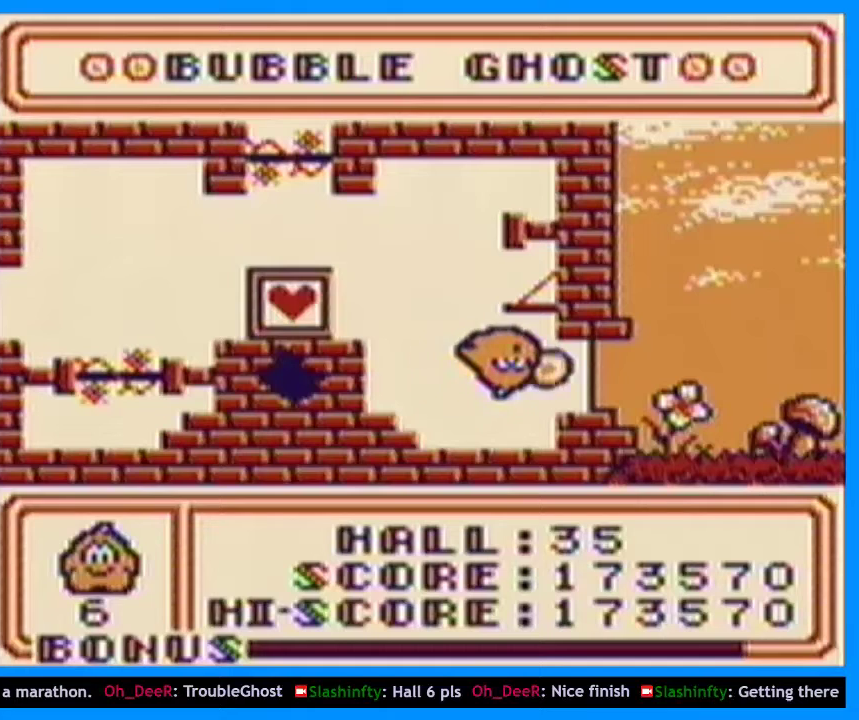
{"buttons": [], "events": [[100, "B", "up"]]}